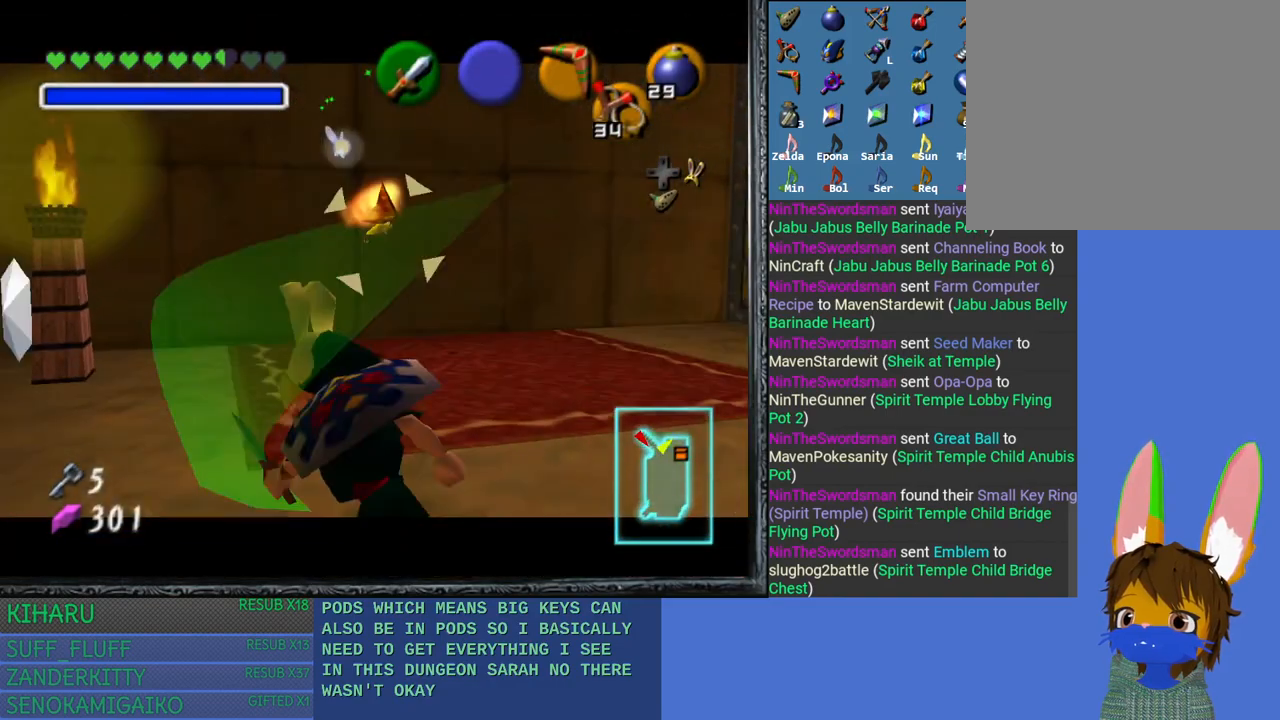
Gameplay with a controller (PlayStation layout); each line is a JSON object with the inputs held at the frame after it. "events" lists button and stick changes between this image and that frame as [ms after this image, input, new state], when the widget could be followed in between.
{"buttons": ["SQUARE", "L2"], "left_stick": "up-right", "right_stick": "center", "events": [[433, "SQUARE", "down"], [450, "left_stick", "up-right"]]}
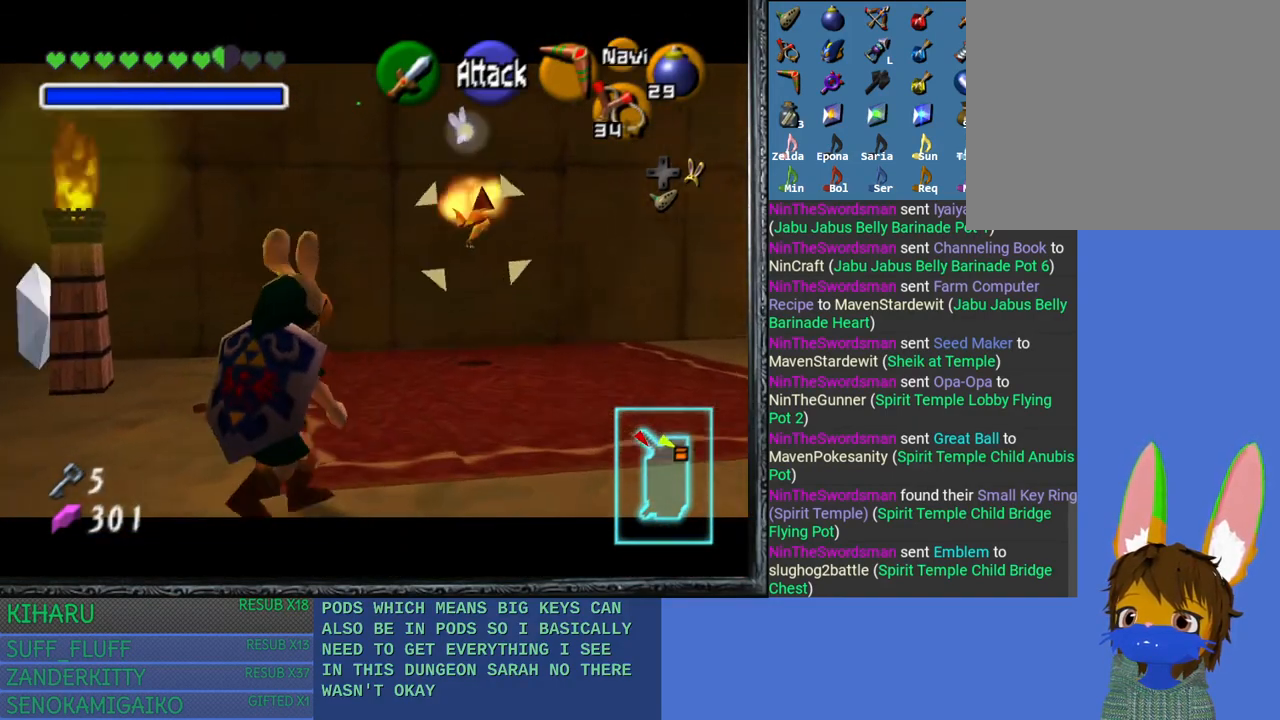
{"buttons": ["L2"], "left_stick": "up-right", "right_stick": "center", "events": [[33, "SQUARE", "up"], [183, "SQUARE", "down"], [300, "SQUARE", "up"]]}
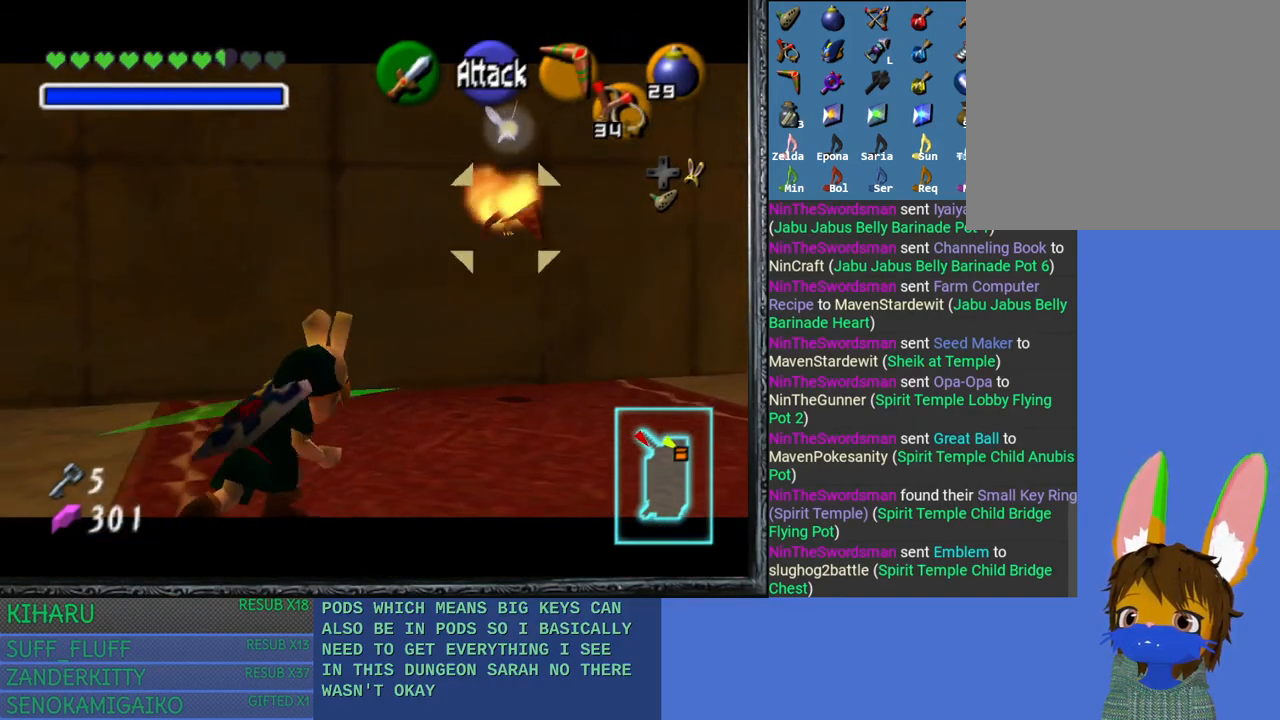
{"buttons": ["L2"], "left_stick": "center", "right_stick": "center", "events": [[83, "left_stick", "center"], [300, "left_stick", "right"], [450, "left_stick", "center"]]}
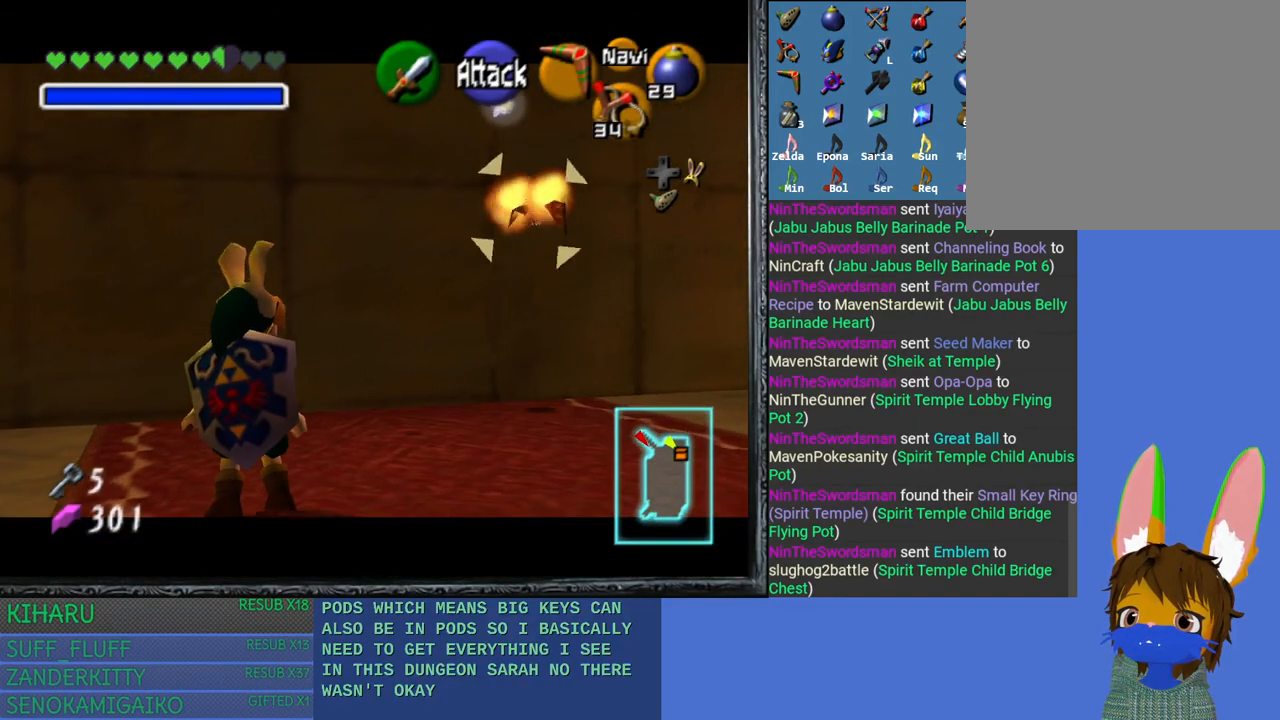
{"buttons": ["L2"], "left_stick": "center", "right_stick": "center", "events": [[50, "right_stick", "left"], [150, "left_stick", "down"], [183, "right_stick", "center"], [467, "left_stick", "center"]]}
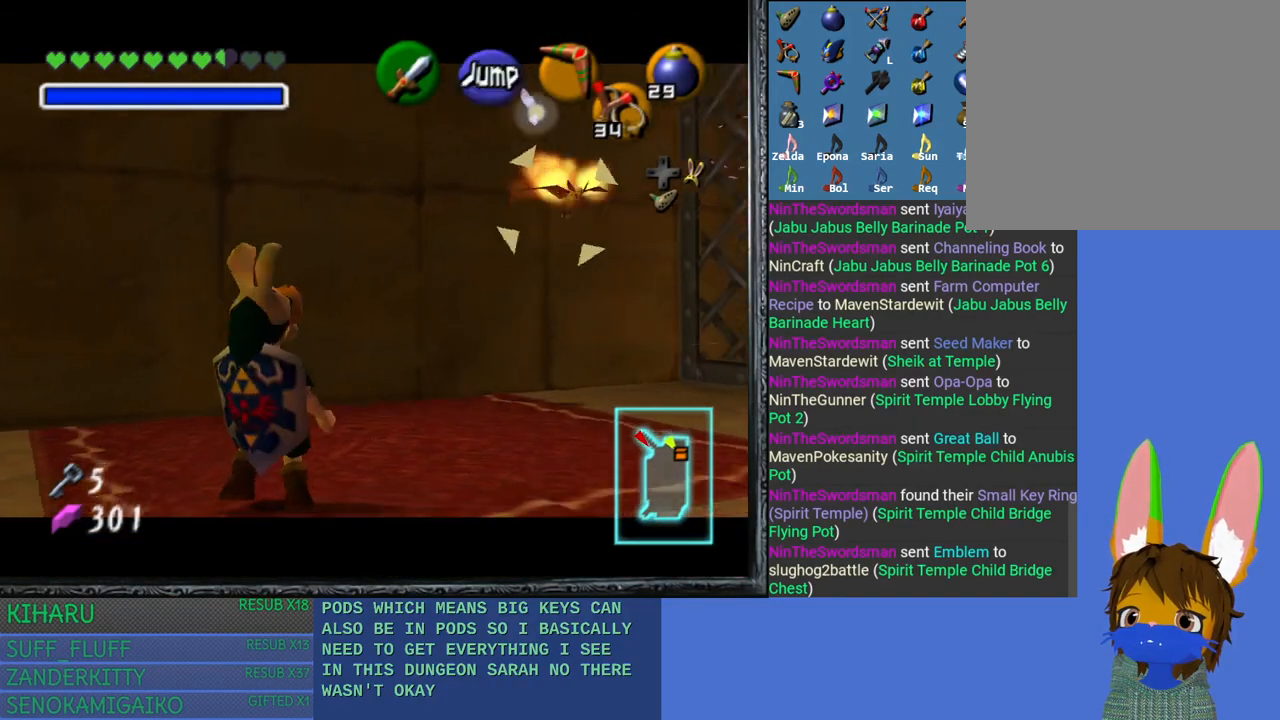
{"buttons": ["L2"], "left_stick": "center", "right_stick": "center", "events": []}
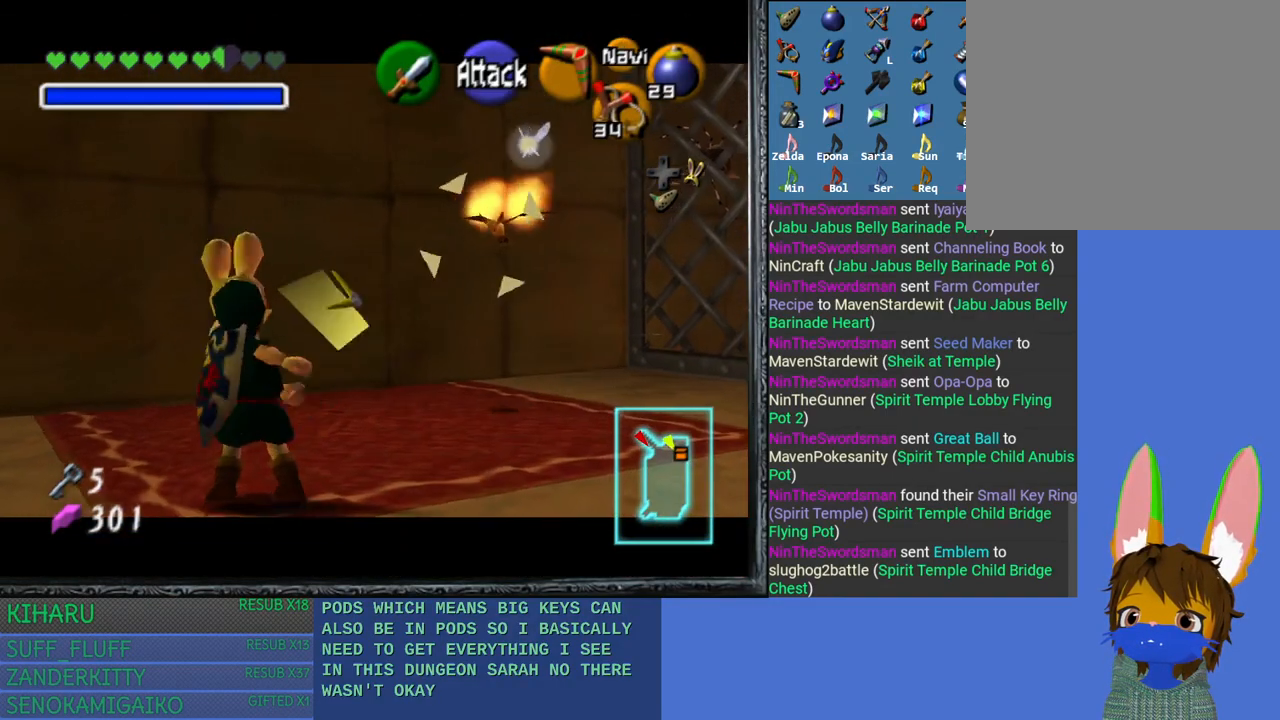
{"buttons": ["L2"], "left_stick": "center", "right_stick": "center", "events": []}
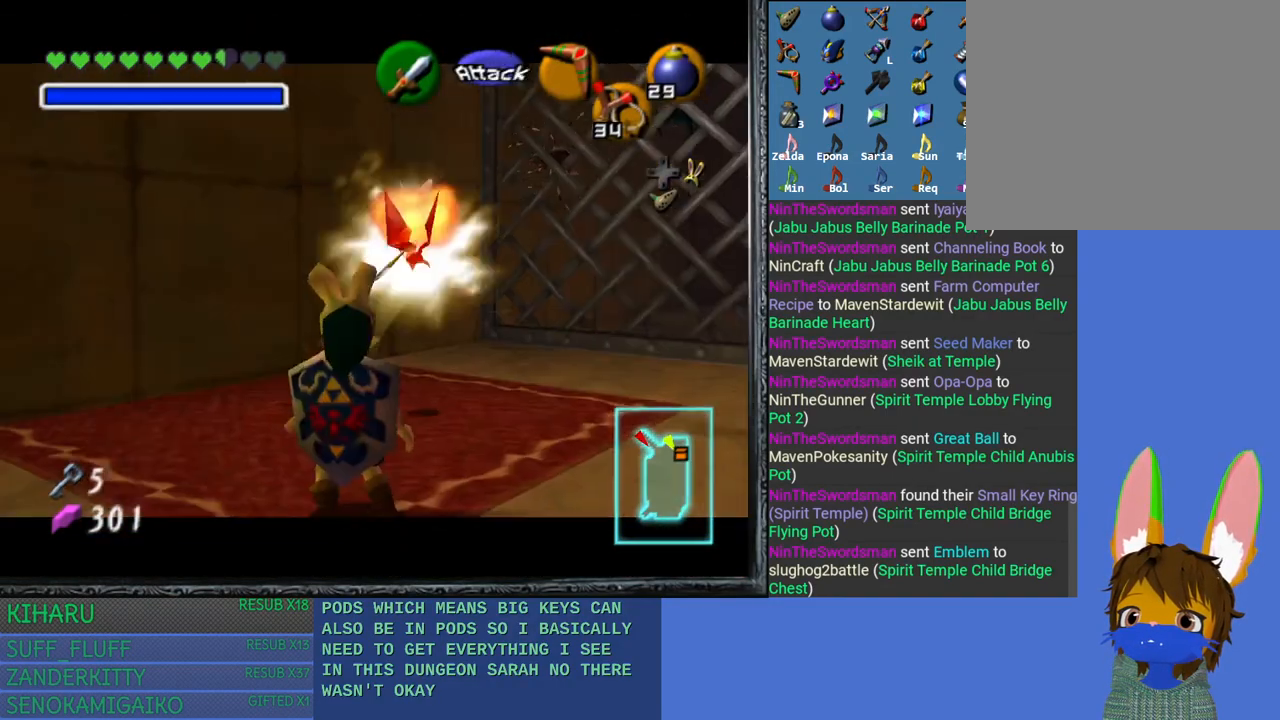
{"buttons": [], "left_stick": "center", "right_stick": "center", "events": [[33, "L2", "up"], [150, "left_stick", "down-left"], [333, "left_stick", "center"]]}
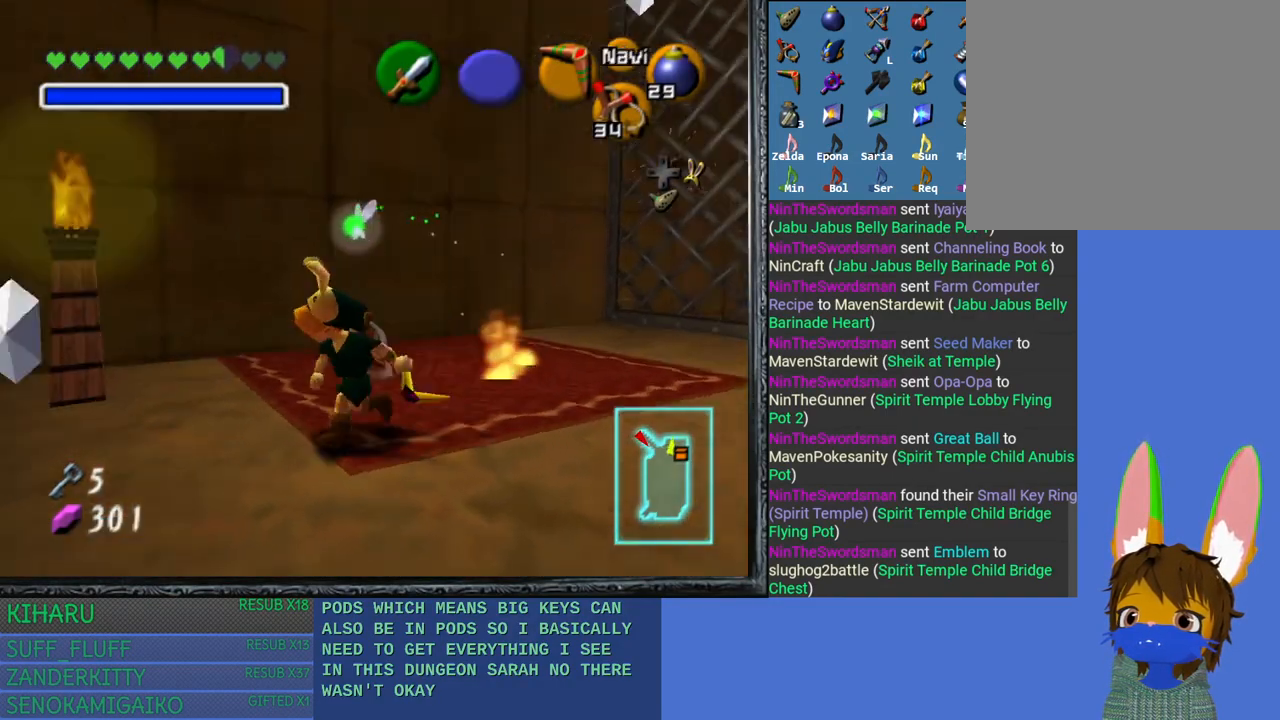
{"buttons": [], "left_stick": "up-right", "right_stick": "center", "events": [[250, "left_stick", "up-right"]]}
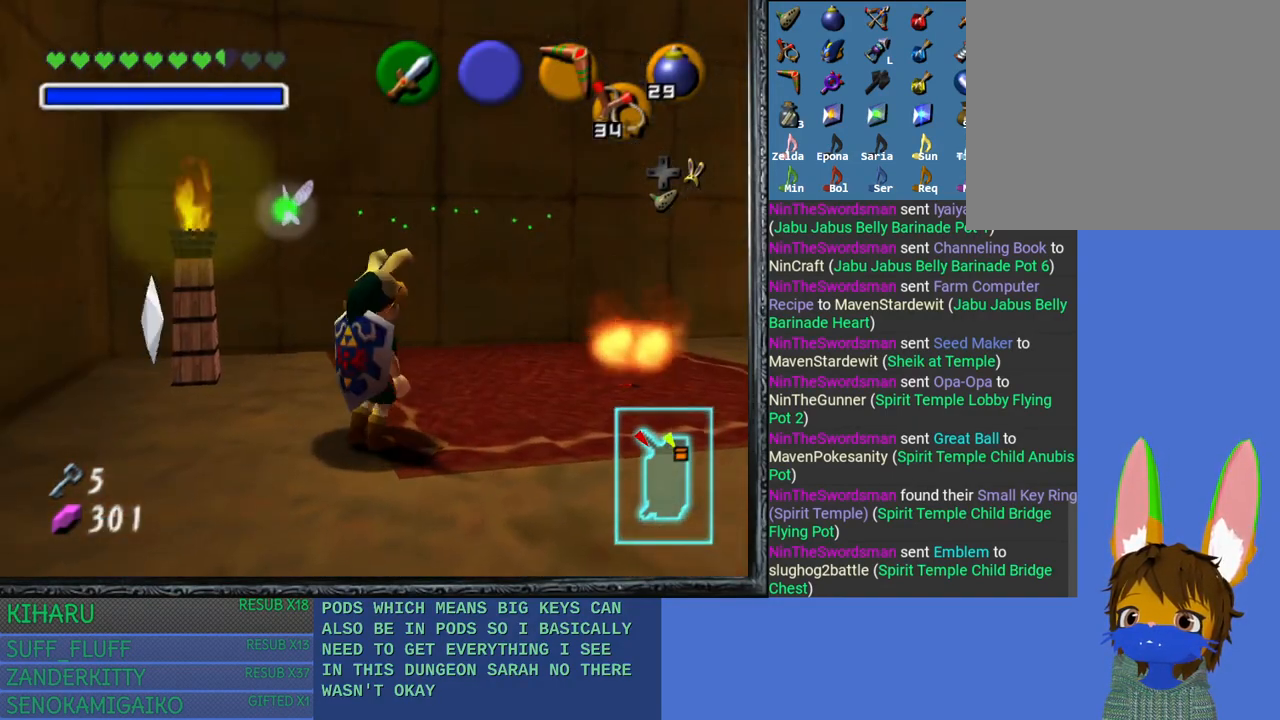
{"buttons": [], "left_stick": "right", "right_stick": "center", "events": [[233, "left_stick", "right"]]}
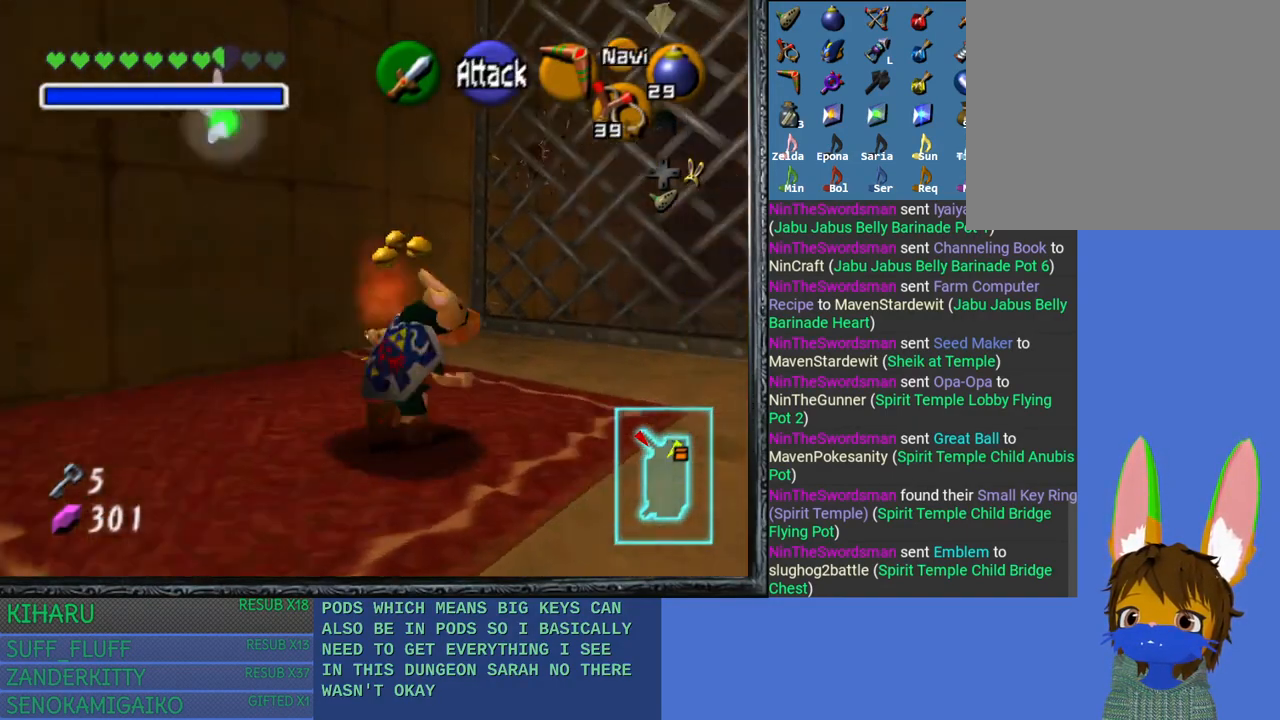
{"buttons": [], "left_stick": "right", "right_stick": "center", "events": []}
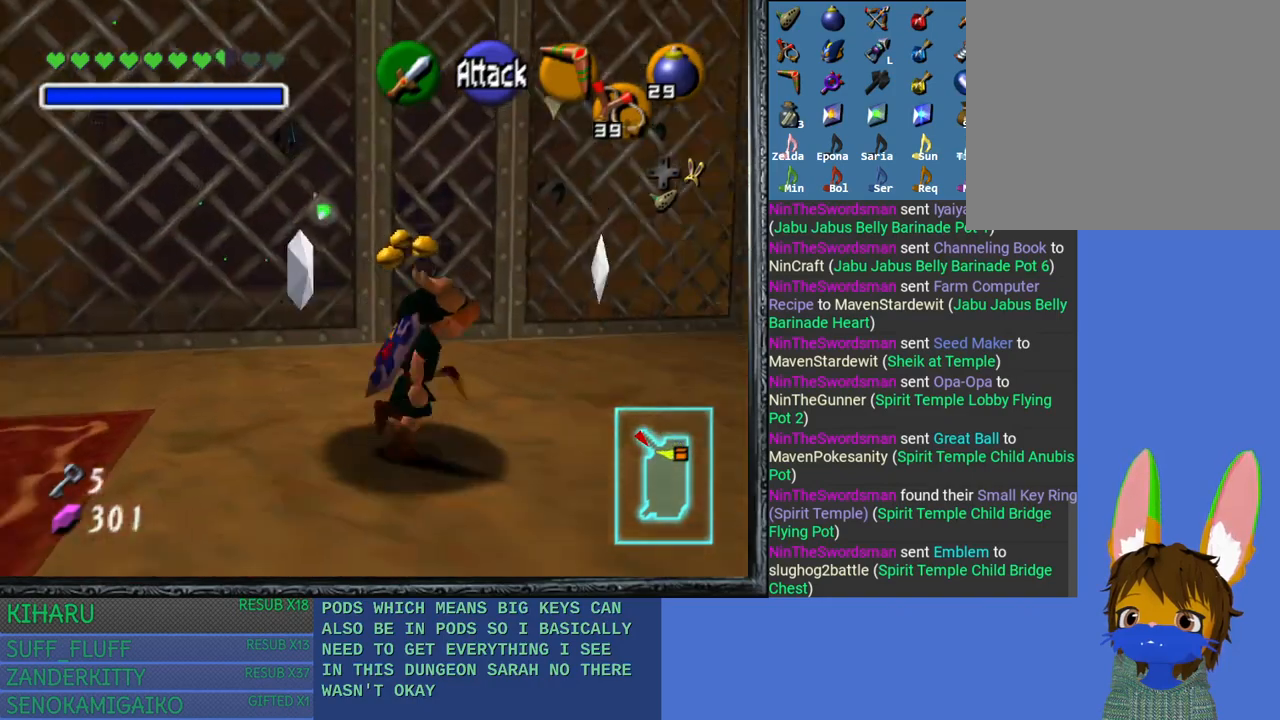
{"buttons": [], "left_stick": "up-left", "right_stick": "center", "events": [[317, "left_stick", "up-right"], [500, "left_stick", "up-left"]]}
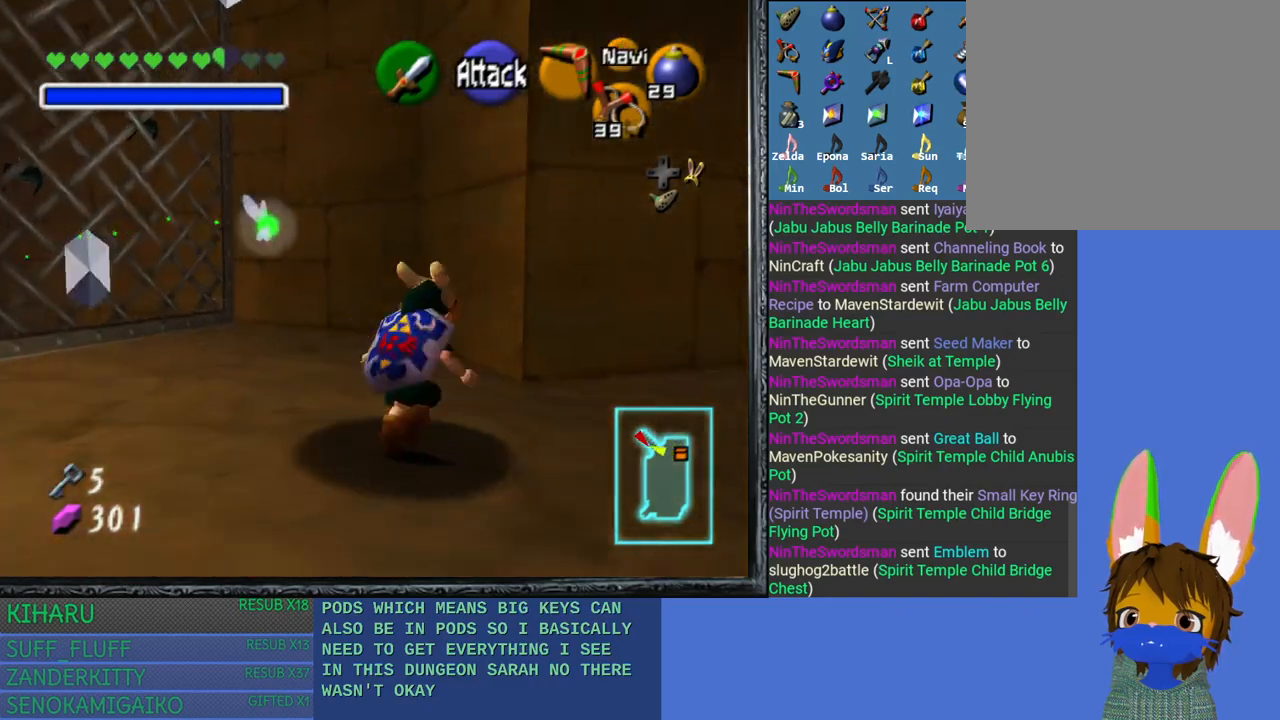
{"buttons": [], "left_stick": "left", "right_stick": "center", "events": [[433, "left_stick", "left"]]}
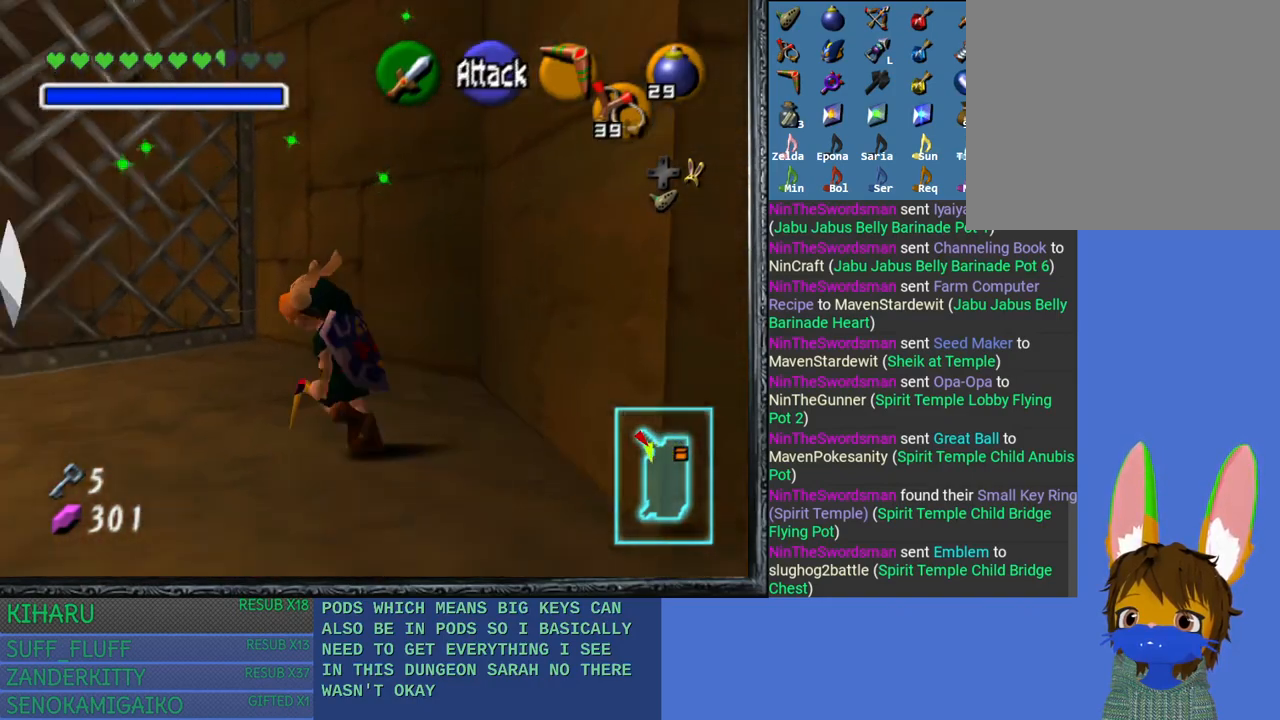
{"buttons": ["SQUARE", "L2"], "left_stick": "center", "right_stick": "center", "events": [[17, "left_stick", "down-left"], [167, "left_stick", "down"], [233, "SQUARE", "down"], [350, "SQUARE", "up"], [417, "SQUARE", "down"], [433, "L2", "down"], [433, "left_stick", "center"]]}
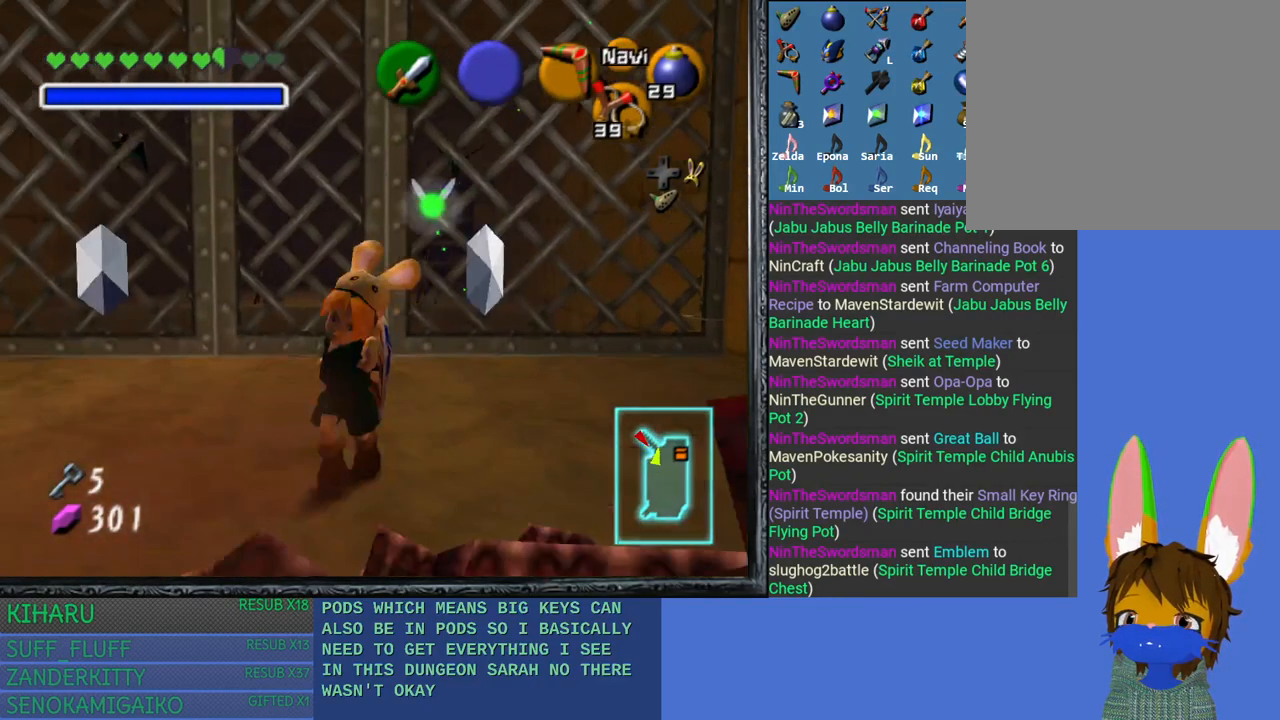
{"buttons": ["L2"], "left_stick": "center", "right_stick": "center", "events": [[33, "SQUARE", "up"], [117, "SQUARE", "down"], [217, "SQUARE", "up"], [283, "SQUARE", "down"], [383, "SQUARE", "up"]]}
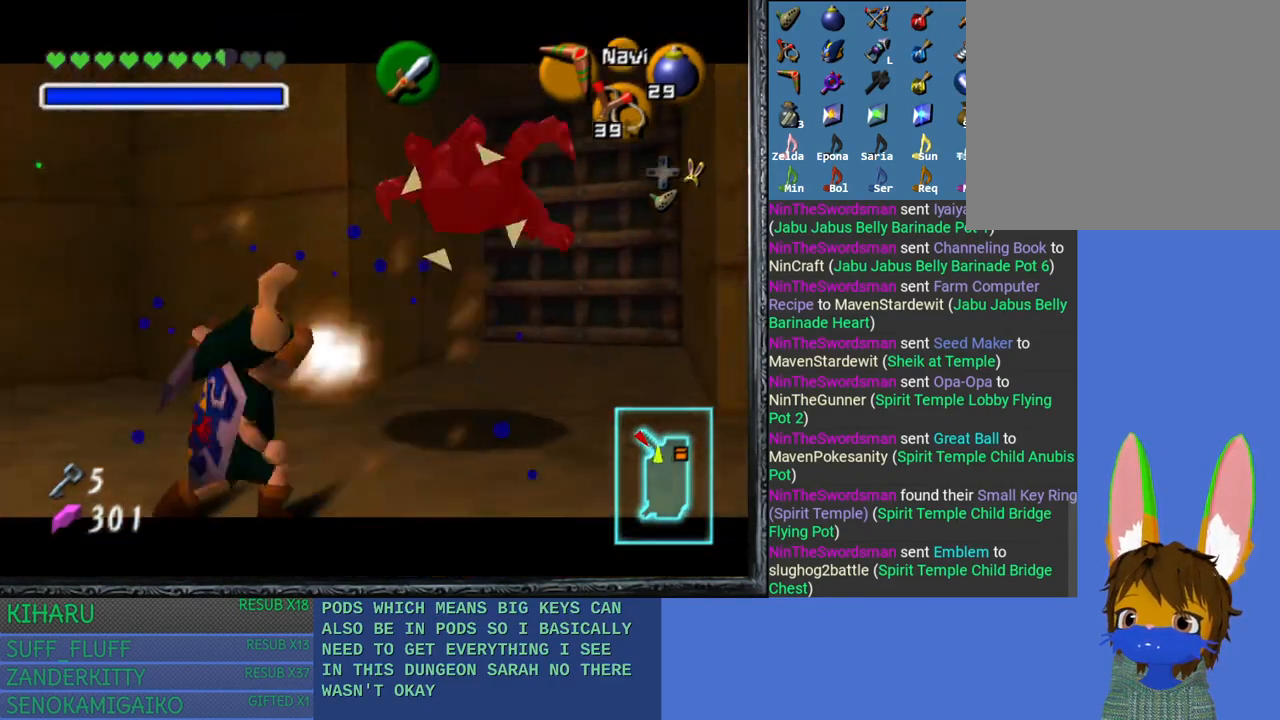
{"buttons": ["L2"], "left_stick": "up-right", "right_stick": "center", "events": [[283, "left_stick", "up-right"]]}
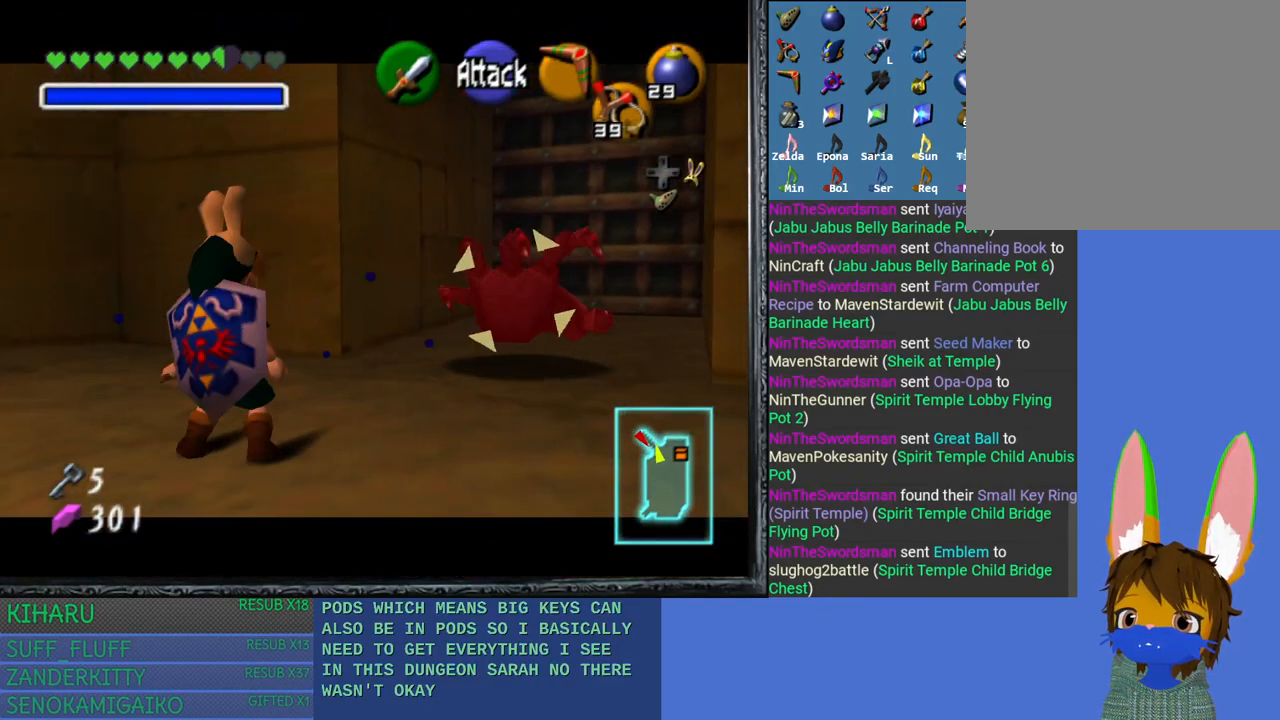
{"buttons": ["L2"], "left_stick": "center", "right_stick": "center", "events": [[17, "CROSS", "down"], [117, "CROSS", "up"], [200, "CROSS", "down"], [200, "left_stick", "center"], [300, "CROSS", "up"], [367, "CROSS", "down"], [483, "CROSS", "up"]]}
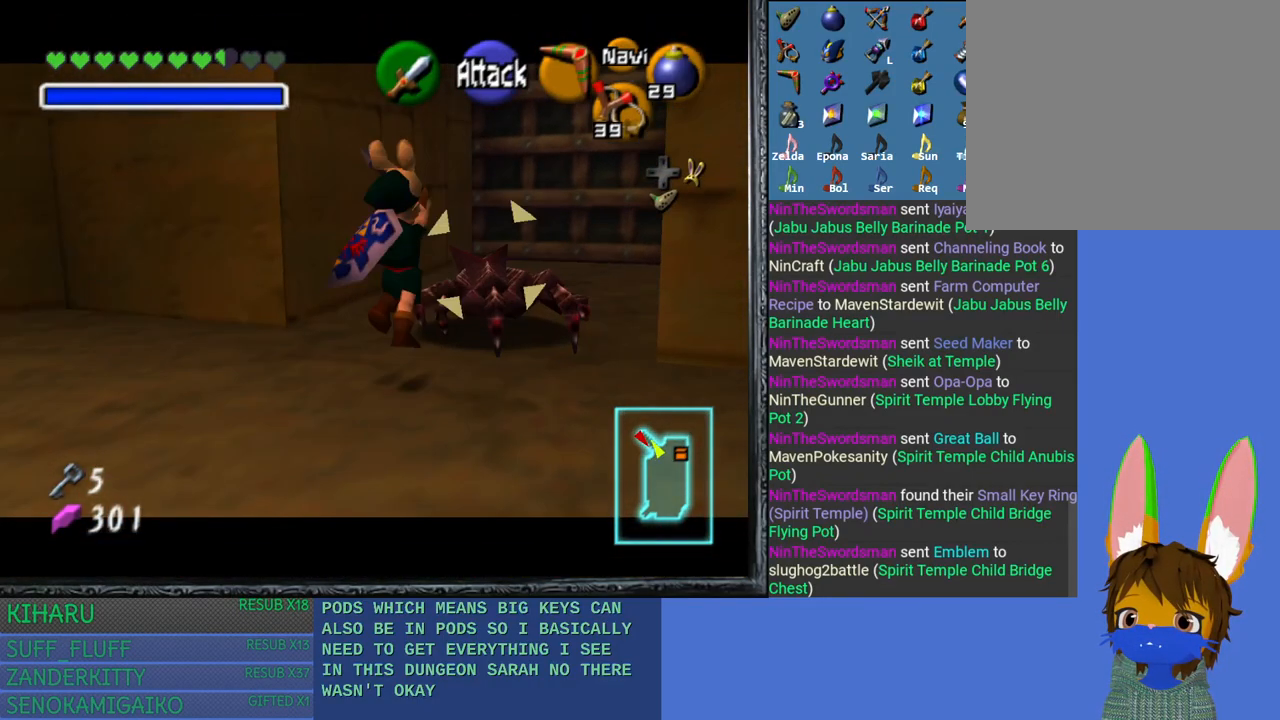
{"buttons": ["L2"], "left_stick": "up-right", "right_stick": "center", "events": [[350, "left_stick", "up-right"]]}
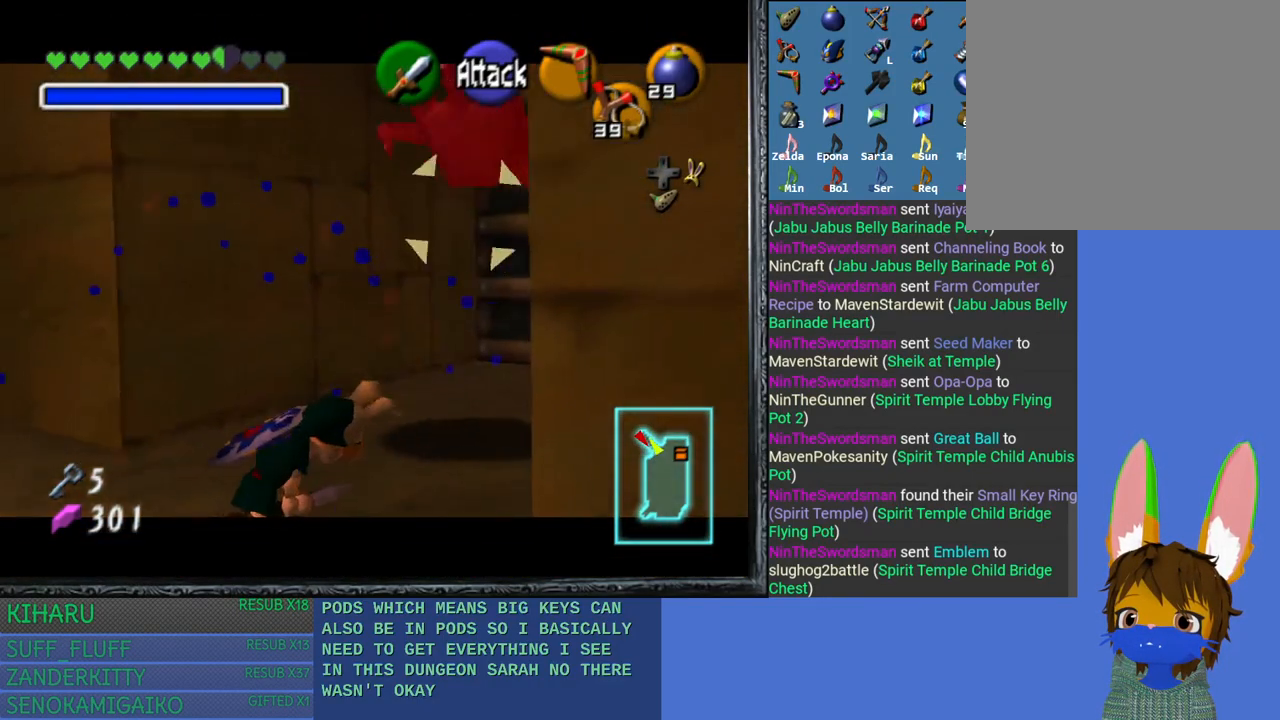
{"buttons": ["CROSS", "L2"], "left_stick": "center", "right_stick": "center", "events": [[267, "CROSS", "down"], [367, "CROSS", "up"], [417, "left_stick", "center"], [450, "CROSS", "down"]]}
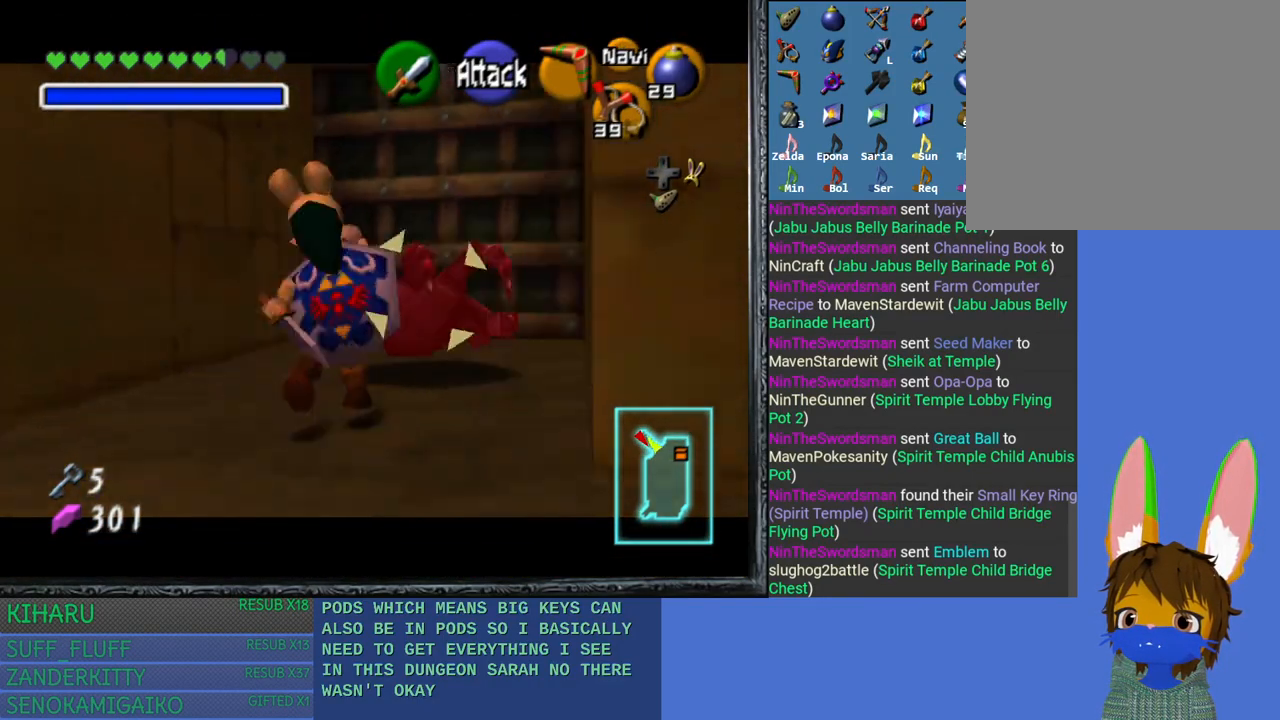
{"buttons": ["L2"], "left_stick": "center", "right_stick": "center", "events": [[50, "CROSS", "up"], [133, "CROSS", "down"], [233, "CROSS", "up"]]}
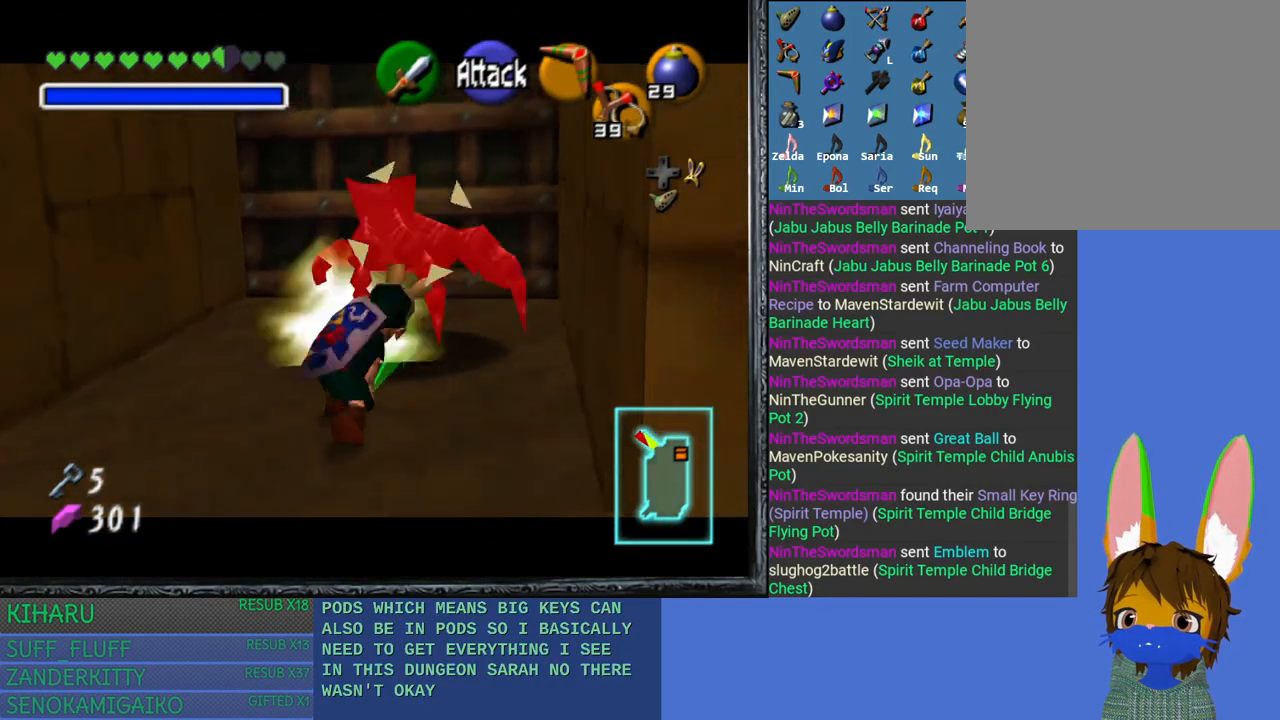
{"buttons": ["L2"], "left_stick": "center", "right_stick": "center", "events": []}
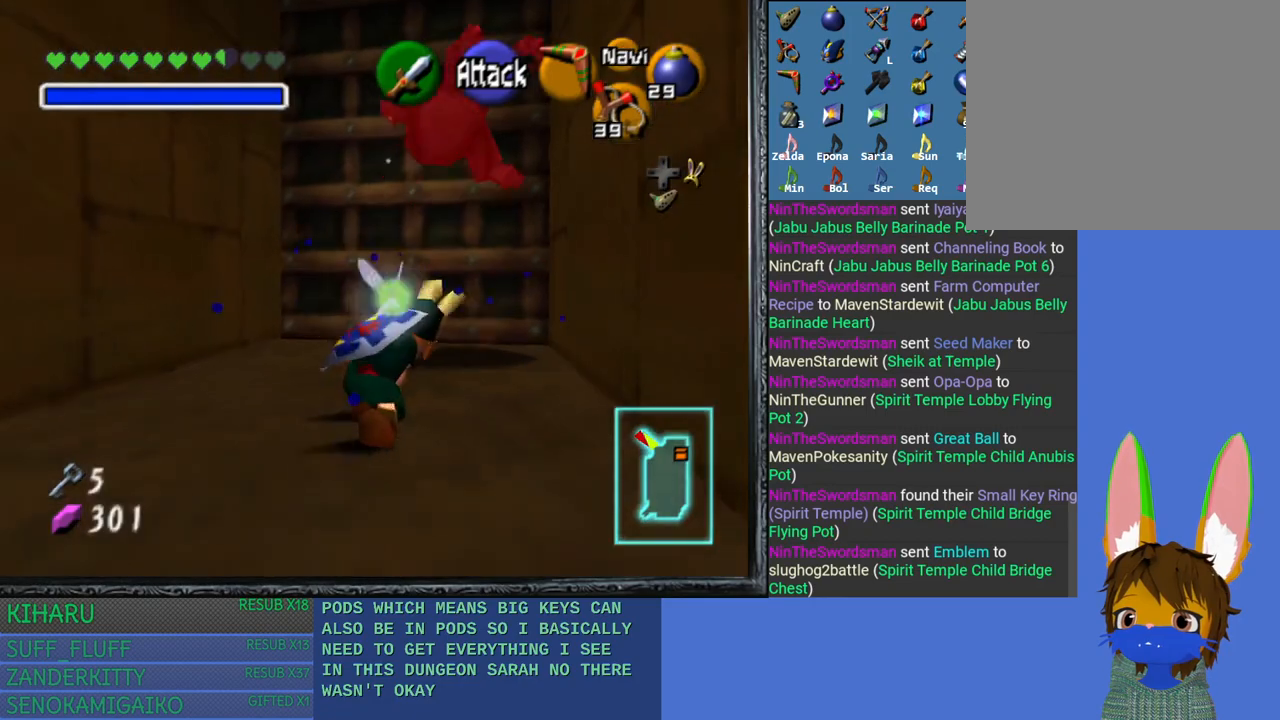
{"buttons": [], "left_stick": "down", "right_stick": "center", "events": [[183, "L2", "up"], [300, "left_stick", "down"]]}
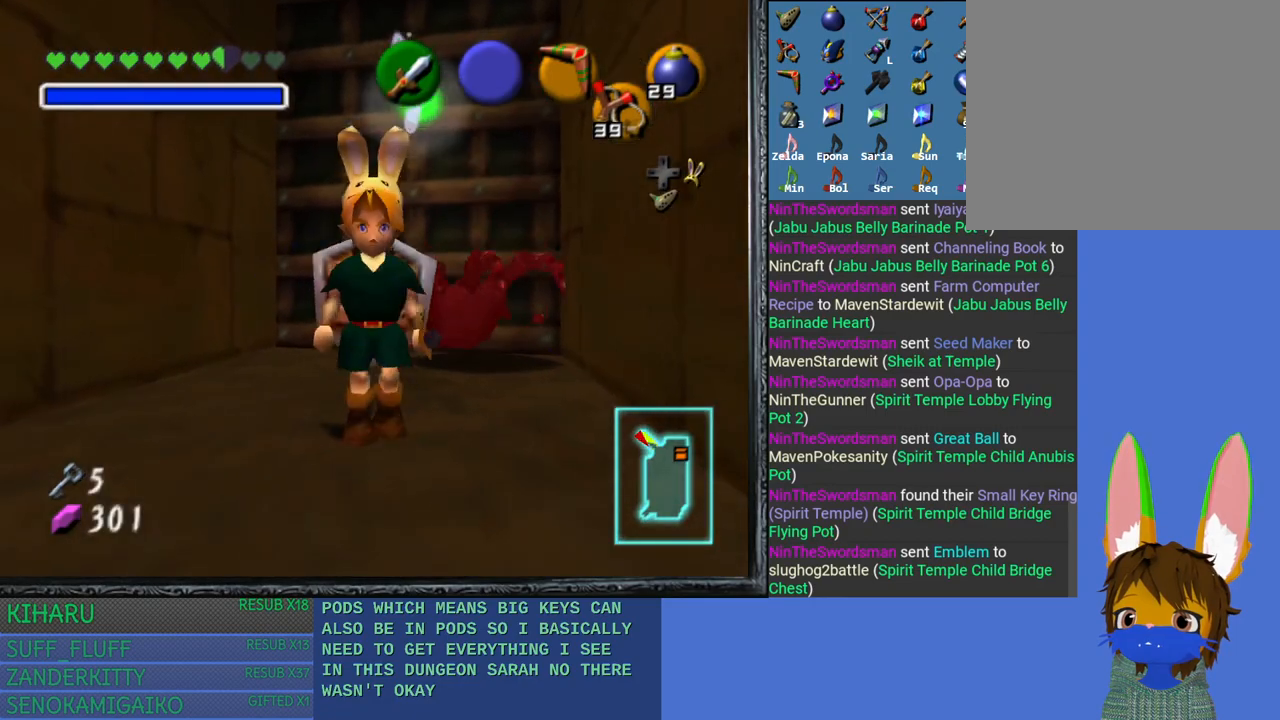
{"buttons": [], "left_stick": "up", "right_stick": "center", "events": [[33, "left_stick", "center"], [200, "left_stick", "up"]]}
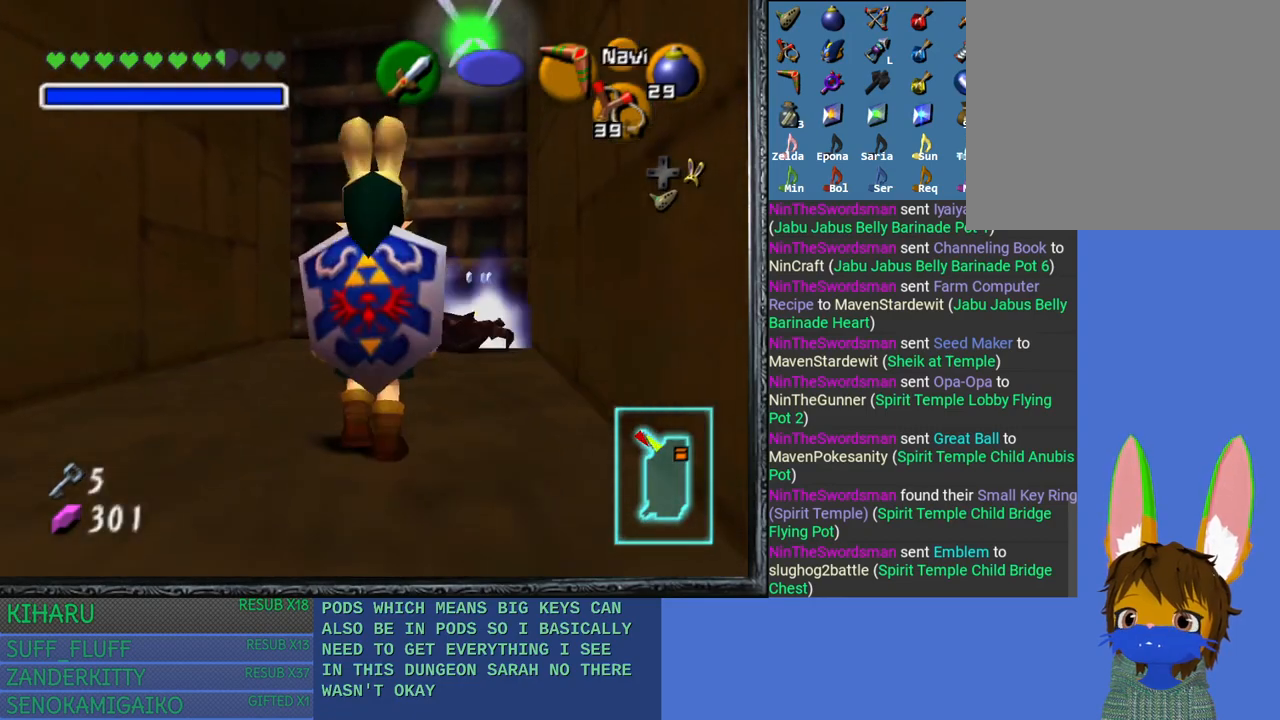
{"buttons": [], "left_stick": "up", "right_stick": "center", "events": []}
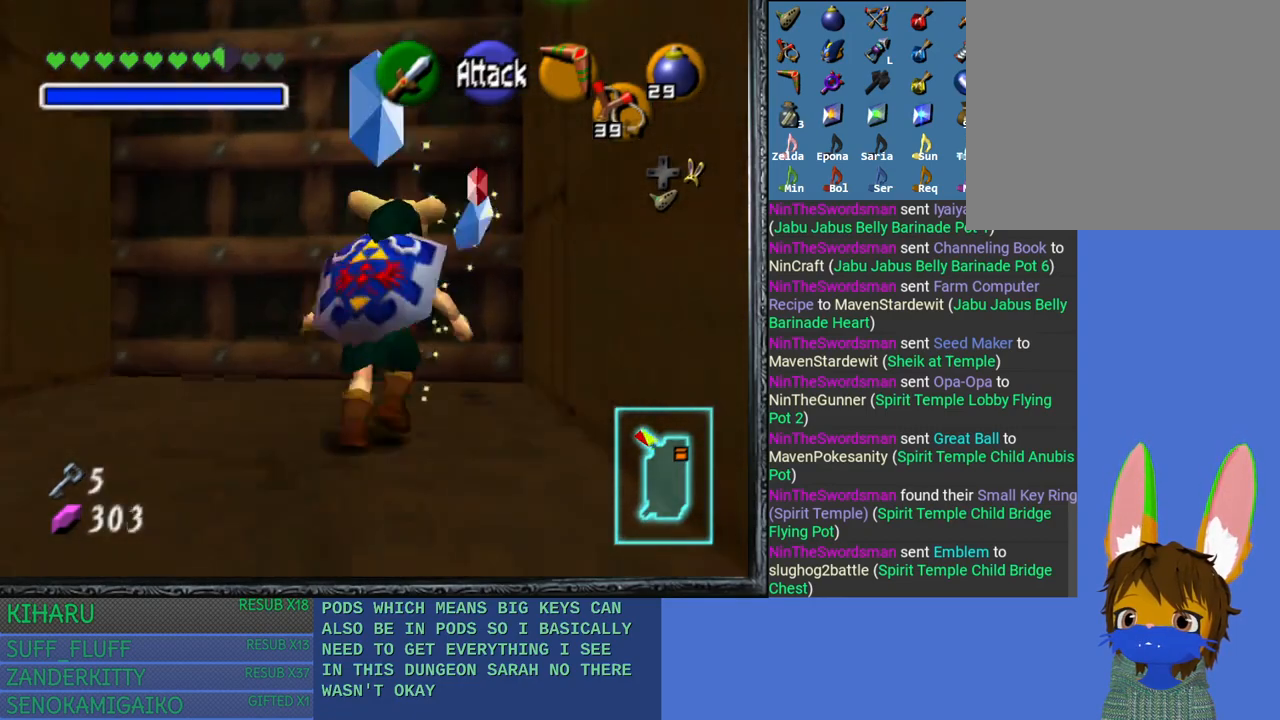
{"buttons": [], "left_stick": "down-right", "right_stick": "center", "events": [[233, "left_stick", "center"], [367, "left_stick", "down-right"]]}
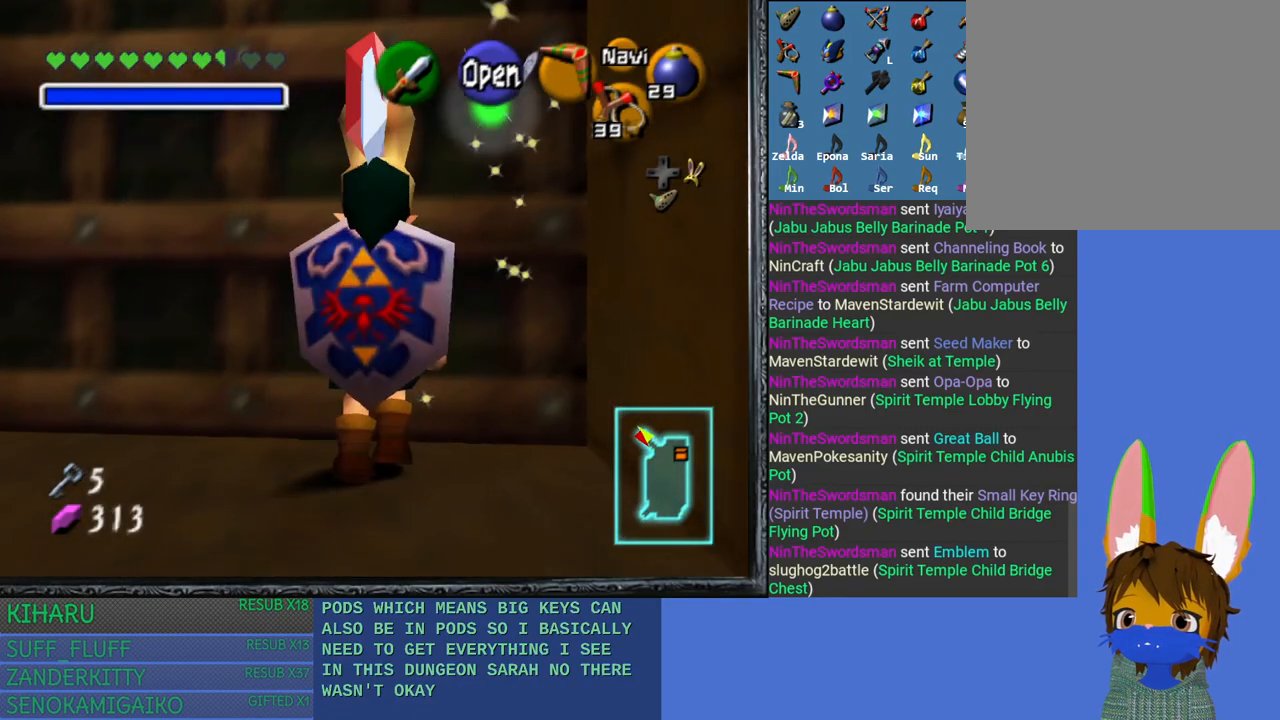
{"buttons": [], "left_stick": "down-right", "right_stick": "center", "events": [[33, "left_stick", "down"], [183, "left_stick", "down-right"]]}
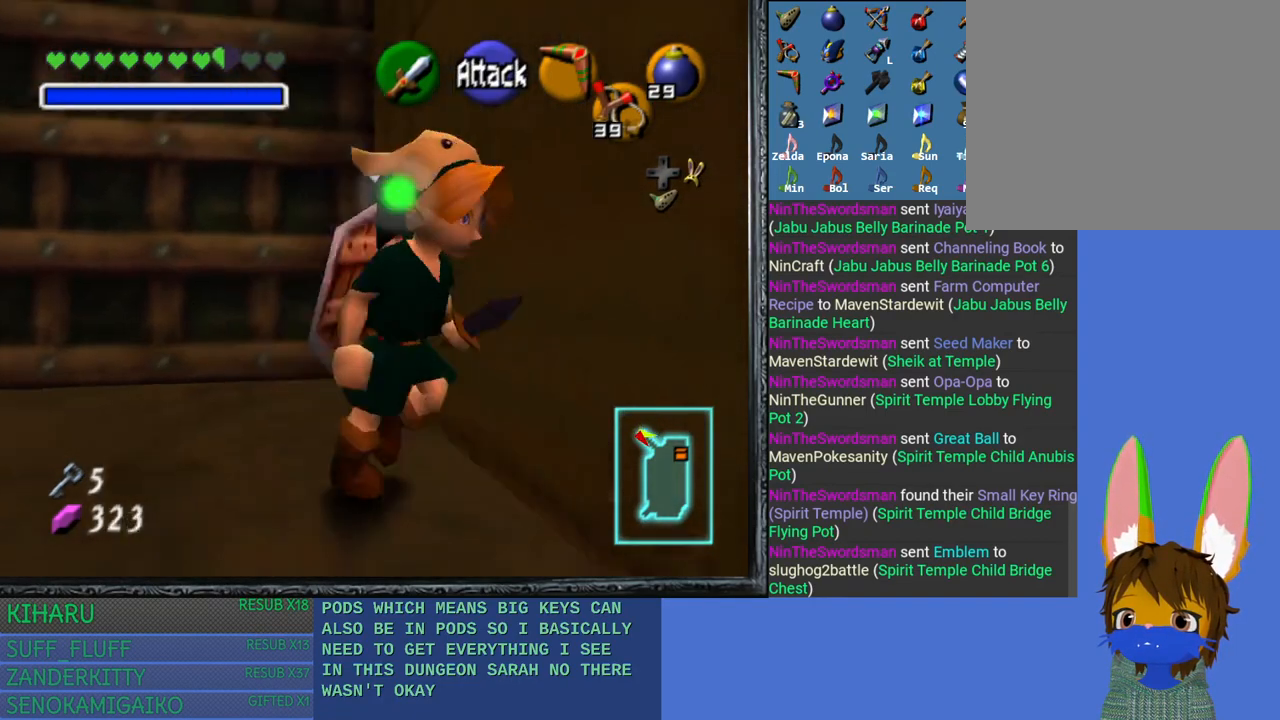
{"buttons": [], "left_stick": "right", "right_stick": "center", "events": [[467, "left_stick", "right"]]}
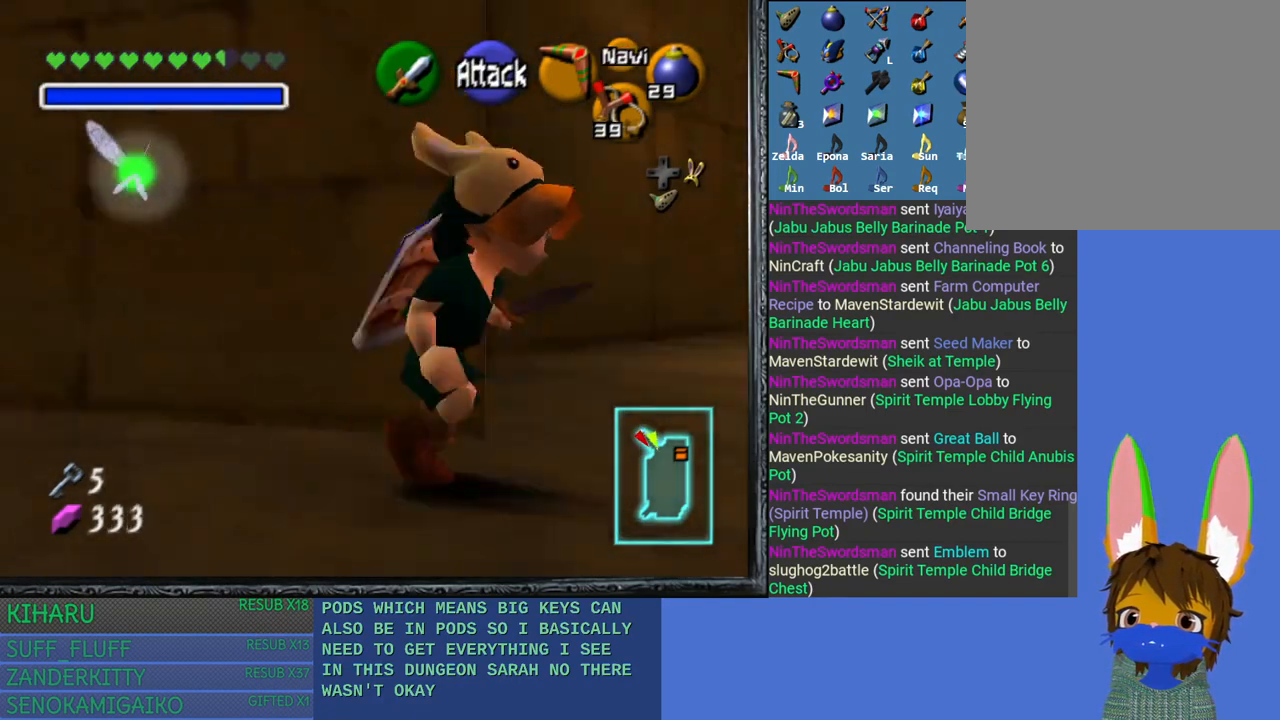
{"buttons": [], "left_stick": "up", "right_stick": "center", "events": [[67, "left_stick", "up-right"], [417, "left_stick", "up"]]}
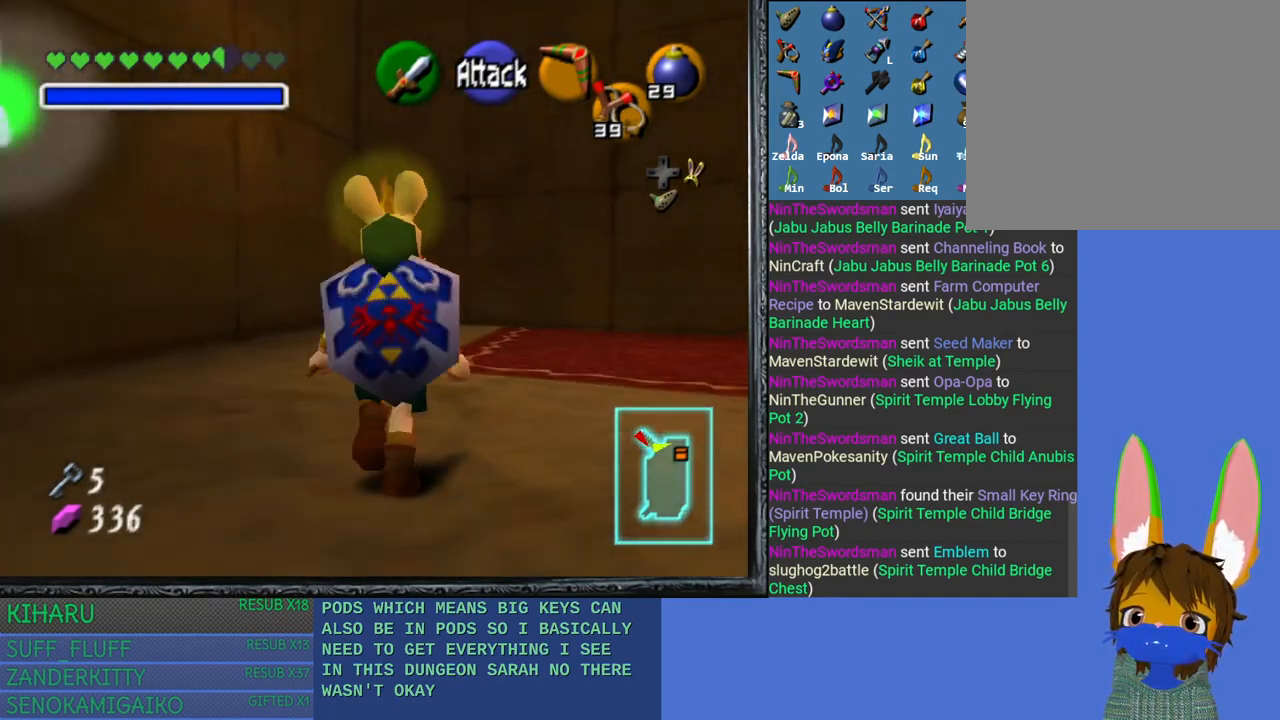
{"buttons": [], "left_stick": "up", "right_stick": "center", "events": [[17, "left_stick", "up-left"], [250, "left_stick", "up"]]}
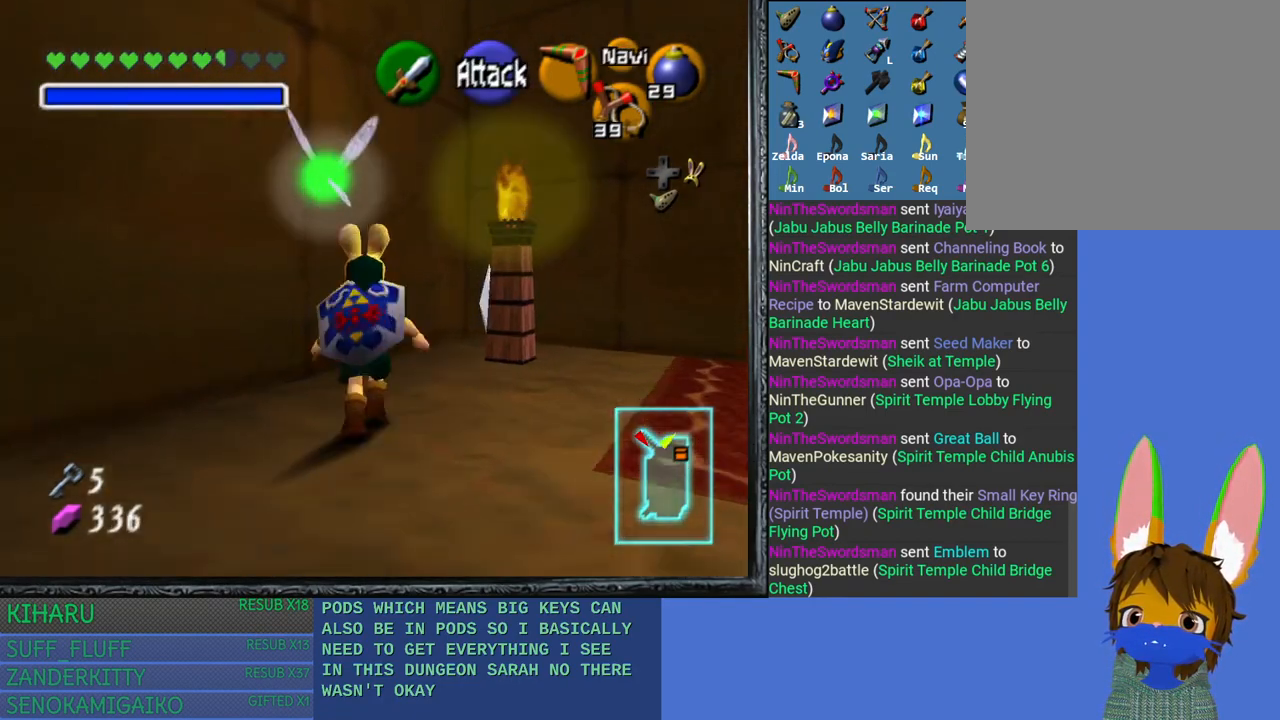
{"buttons": [], "left_stick": "right", "right_stick": "center", "events": [[233, "left_stick", "up-right"], [483, "left_stick", "right"]]}
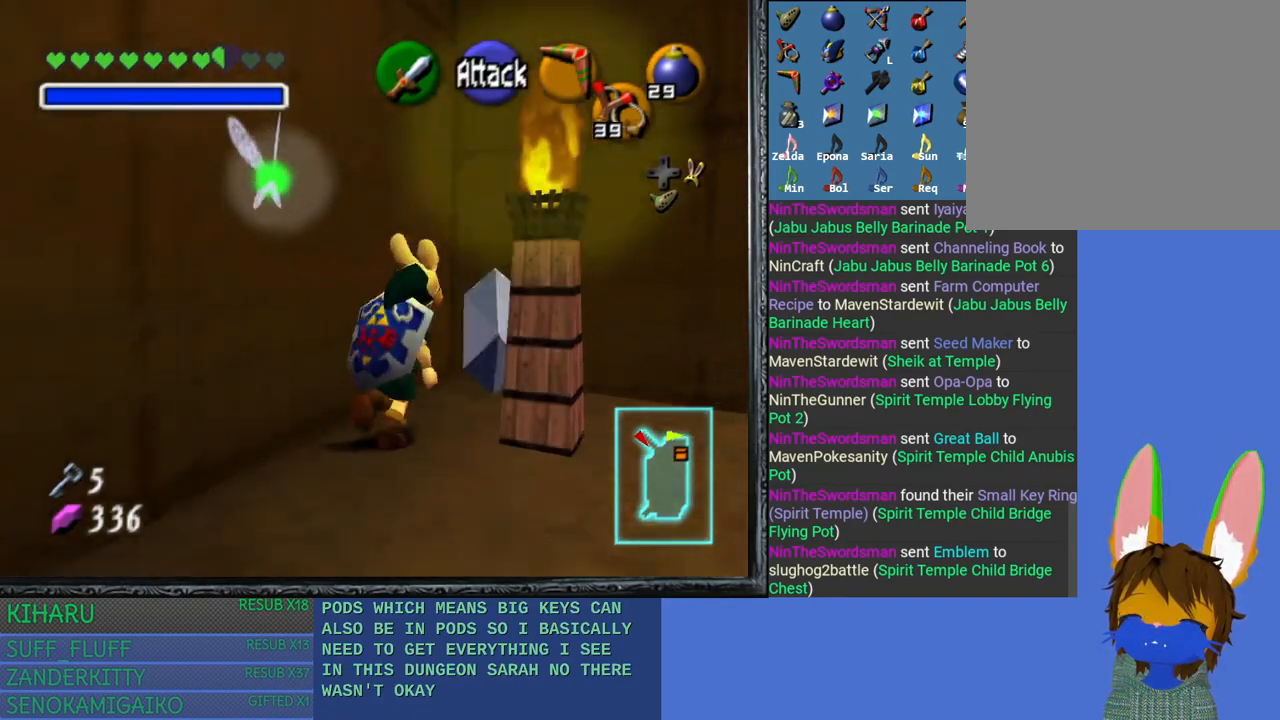
{"buttons": [], "left_stick": "center", "right_stick": "center", "events": [[183, "L2", "down"], [217, "left_stick", "center"], [367, "L2", "up"]]}